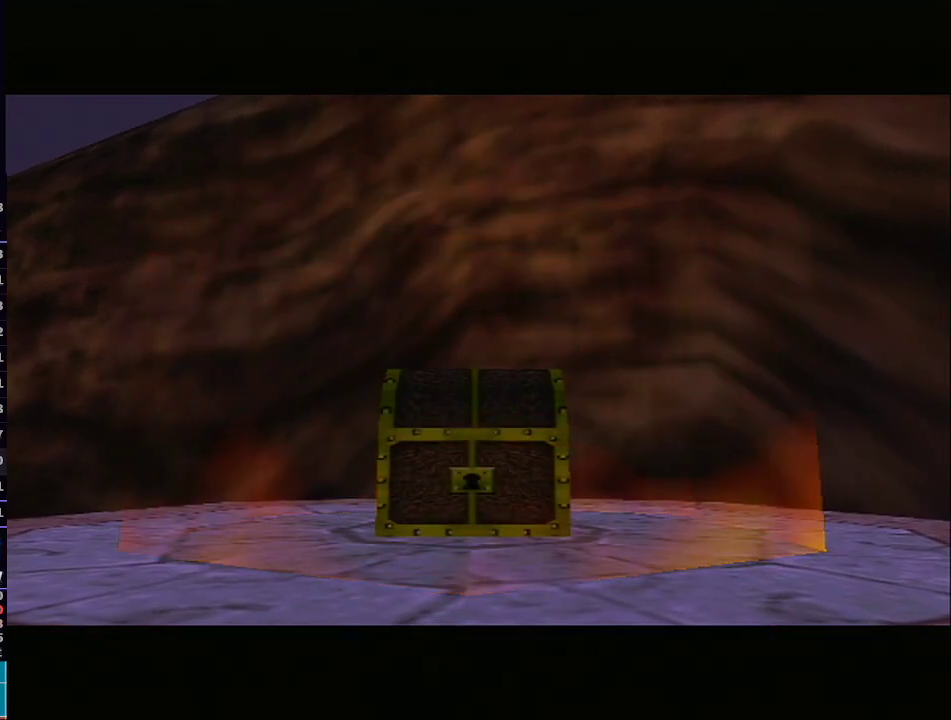
Gameplay with a controller (Nintendo layout); each line is a JSON object with the inputs held at the frame after it. "events" lists button and stick changes between this image and that frame as [ms after this image, input, new state], when the widget could be followed in between. Not read: L3 R3.
{"buttons": ["R1"], "left_stick": "up", "right_stick": "center", "events": [[250, "R1", "down"], [350, "left_stick", "up"]]}
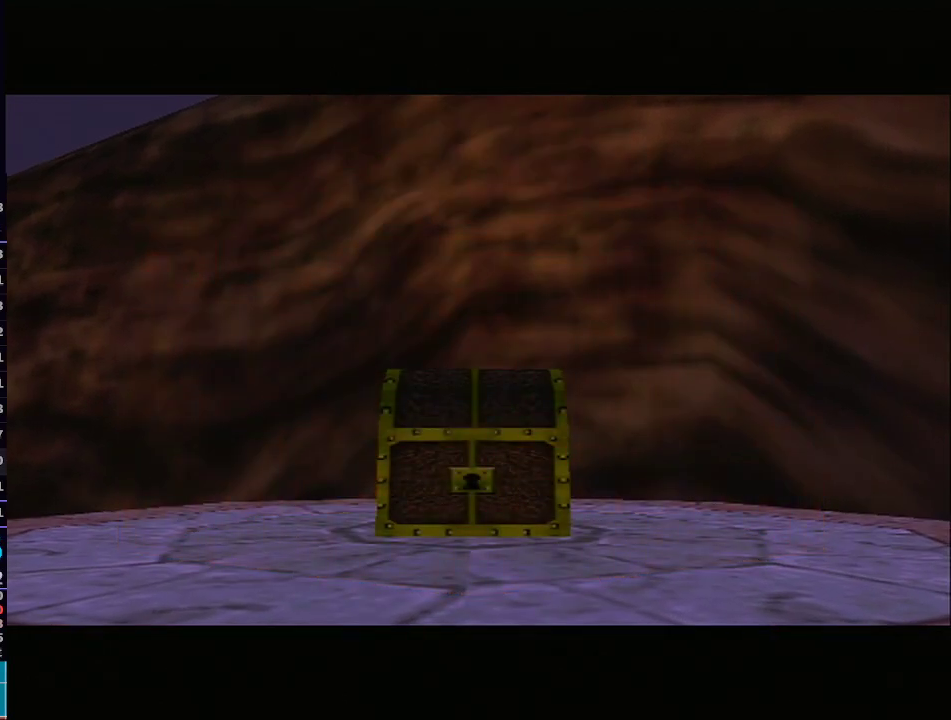
{"buttons": ["L1", "R1"], "left_stick": "up", "right_stick": "center", "events": [[283, "L1", "down"]]}
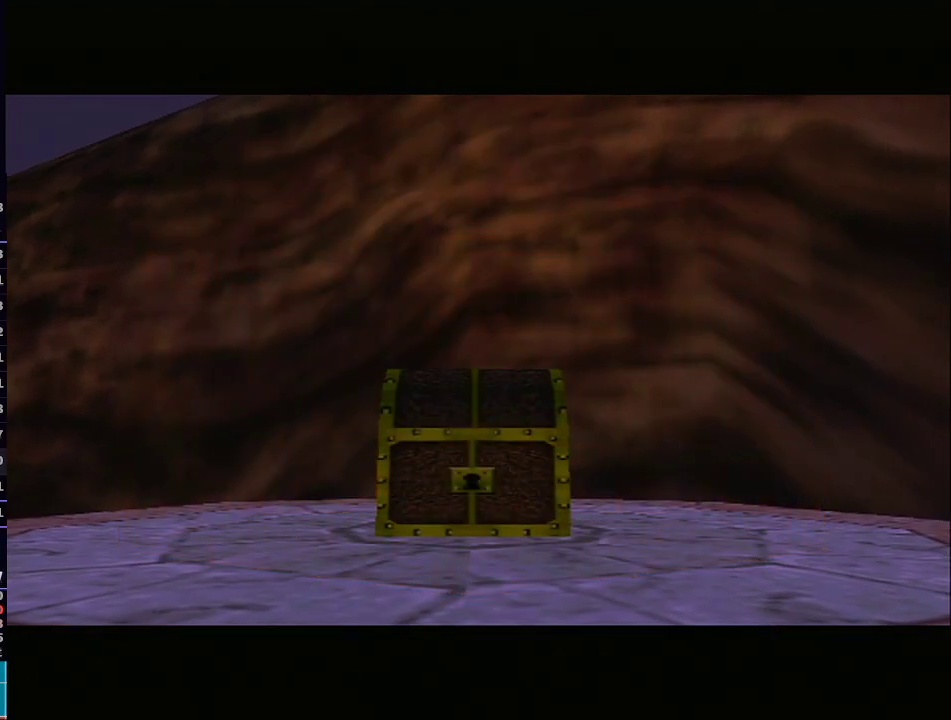
{"buttons": ["L1", "R1"], "left_stick": "up", "right_stick": "center", "events": []}
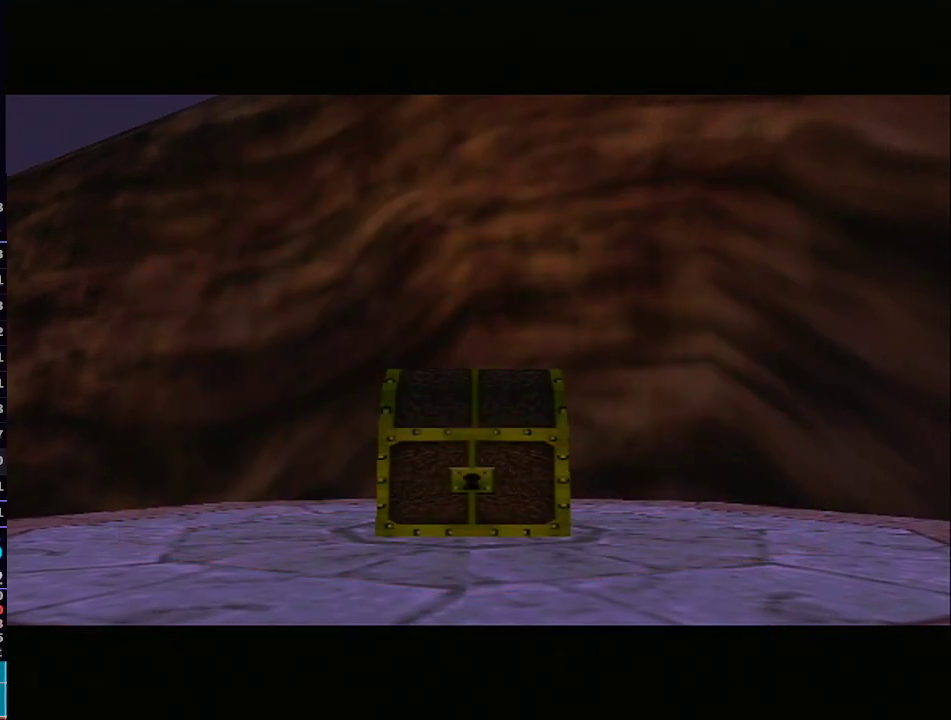
{"buttons": ["L1", "R1"], "left_stick": "up", "right_stick": "center", "events": []}
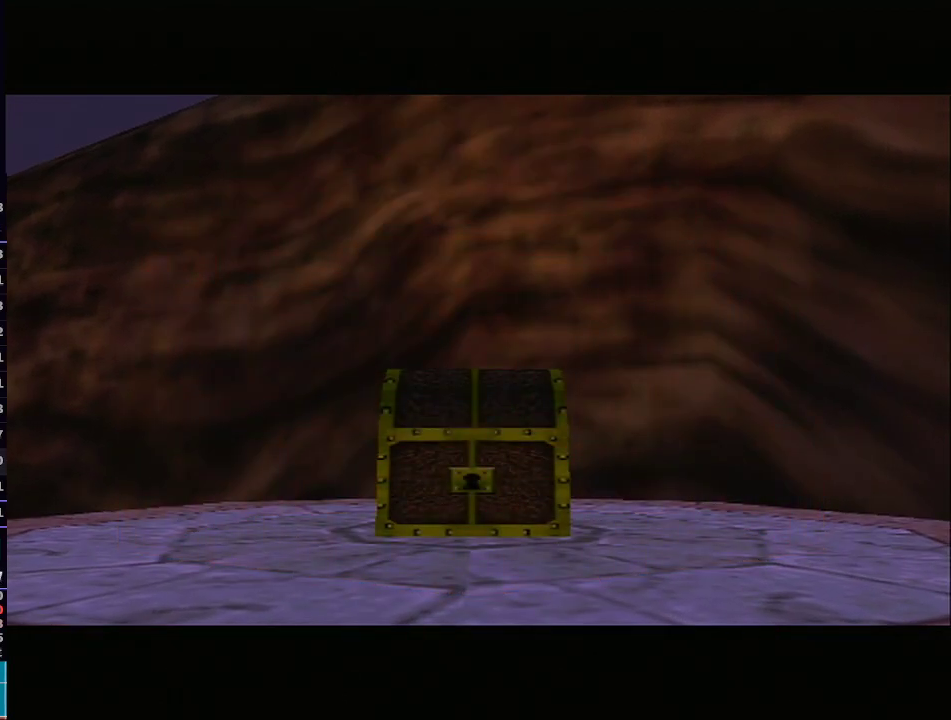
{"buttons": ["L1", "R1"], "left_stick": "up", "right_stick": "center", "events": []}
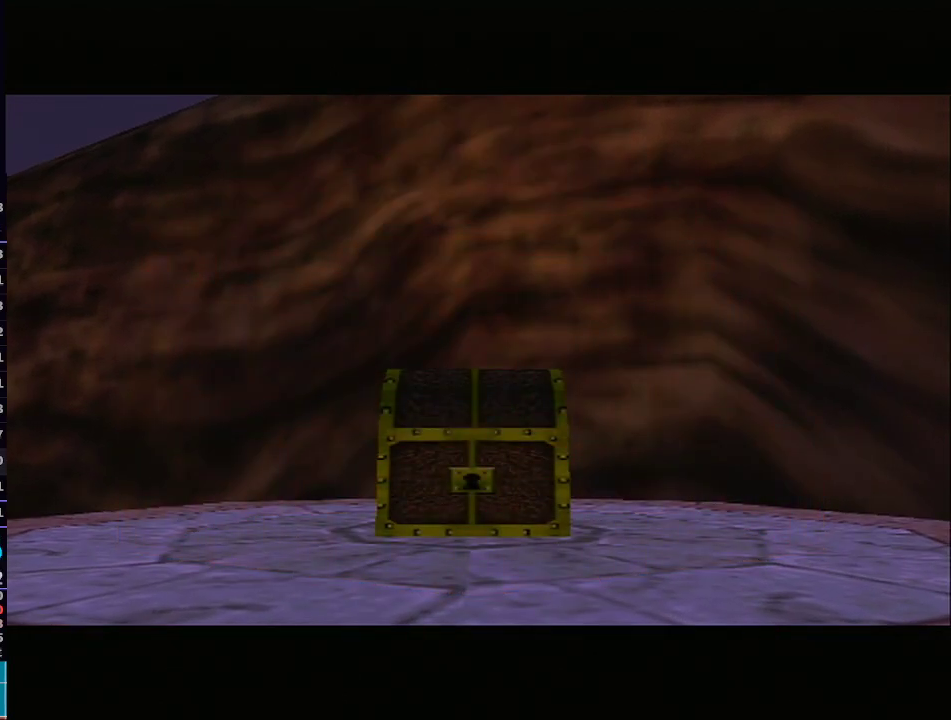
{"buttons": ["L1", "R1"], "left_stick": "up", "right_stick": "center", "events": []}
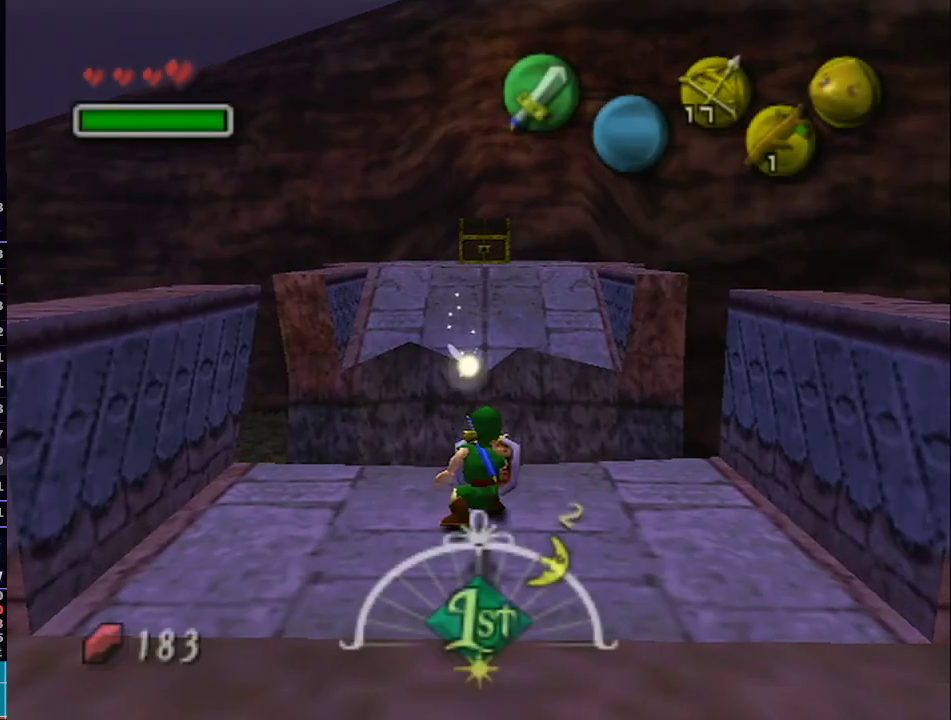
{"buttons": ["L1"], "left_stick": "up", "right_stick": "center", "events": [[67, "A", "down"], [167, "A", "up"], [383, "R1", "up"]]}
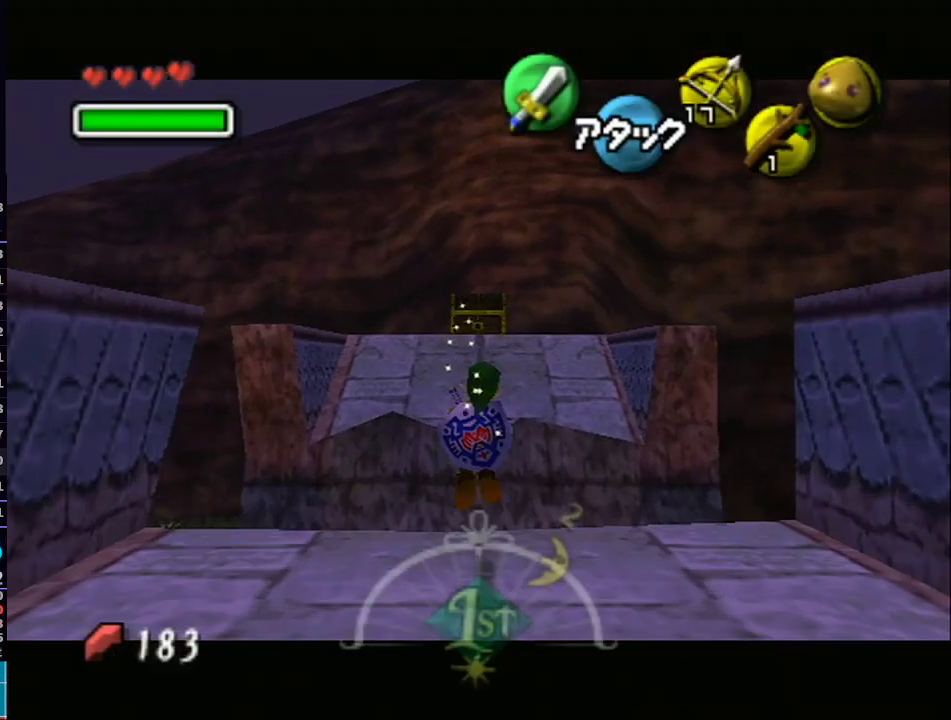
{"buttons": ["L1"], "left_stick": "up", "right_stick": "center", "events": []}
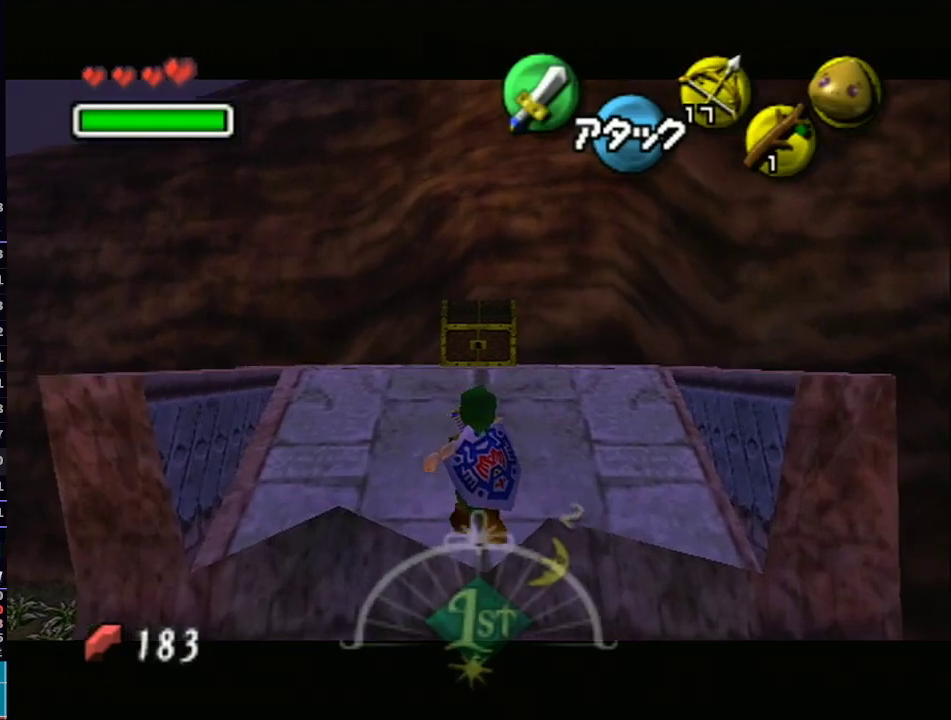
{"buttons": ["L1"], "left_stick": "up", "right_stick": "center", "events": [[317, "A", "down"], [417, "A", "up"]]}
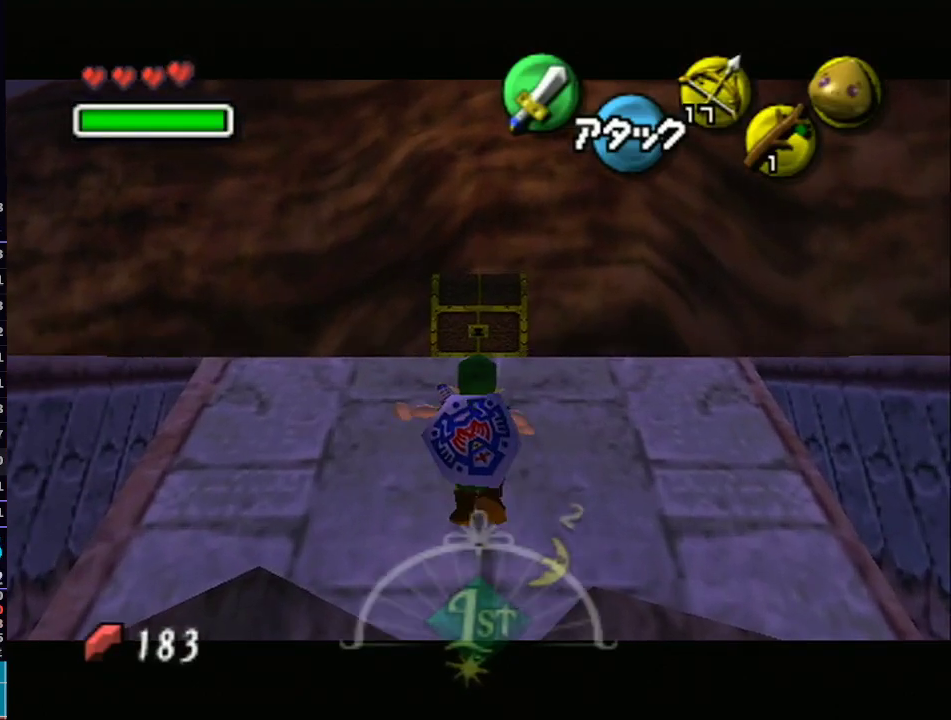
{"buttons": ["L1"], "left_stick": "up", "right_stick": "center", "events": []}
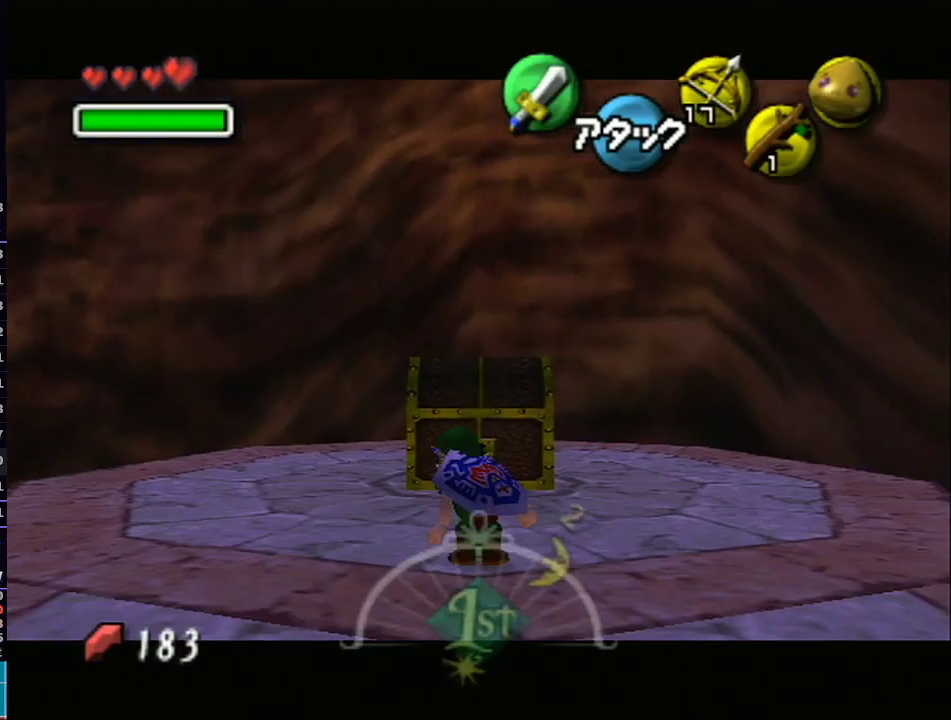
{"buttons": ["A", "L1"], "left_stick": "up", "right_stick": "center", "events": [[167, "A", "down"], [200, "A", "up"], [283, "A", "down"], [317, "A", "up"], [383, "A", "down"], [417, "A", "up"], [483, "A", "down"]]}
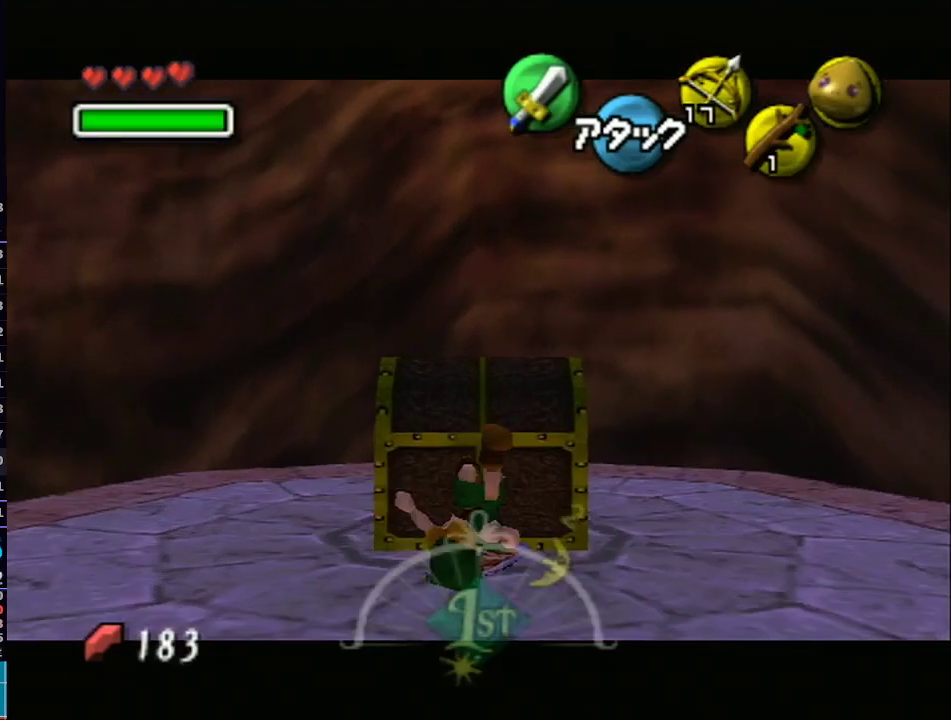
{"buttons": [], "left_stick": "center", "right_stick": "center", "events": [[33, "A", "up"], [67, "A", "down"], [167, "A", "up"], [200, "A", "down"], [283, "A", "up"], [350, "L1", "up"], [383, "left_stick", "center"]]}